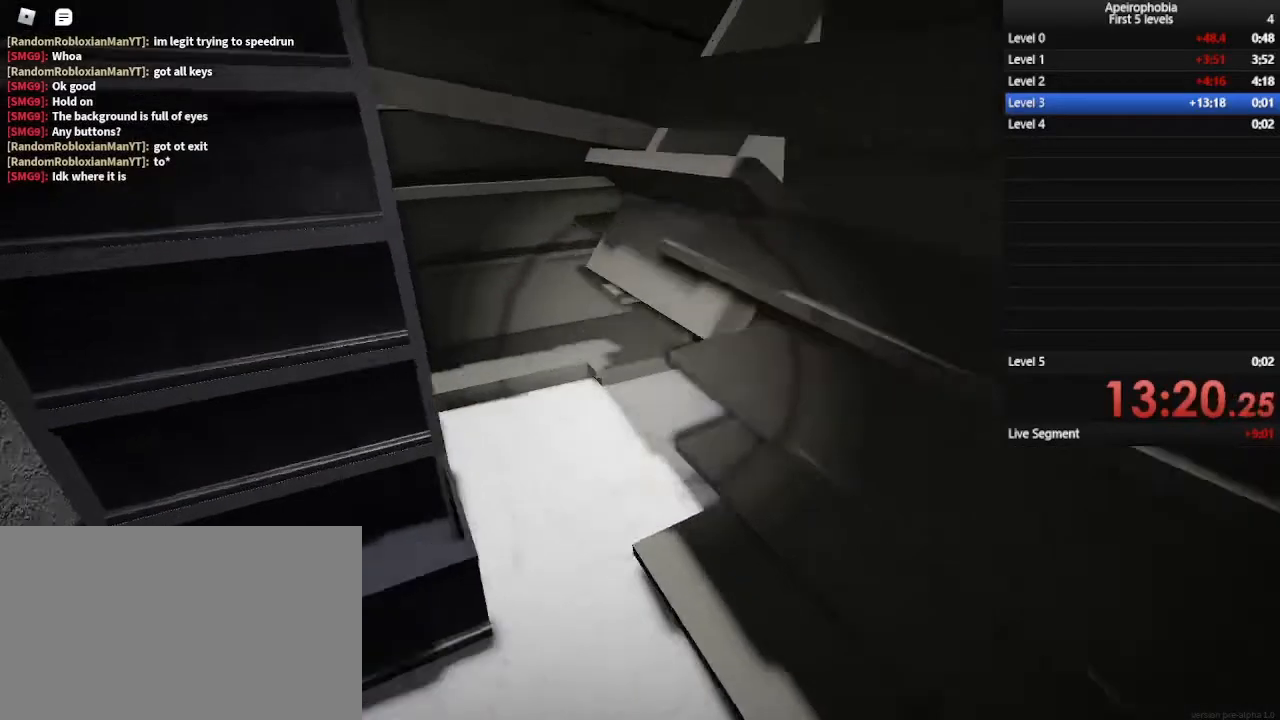
Gameplay with keyboard and mouse; each line is a JSON object with the keys and mouse buttons held at the frame after it. "events" lists presses ("down") and releases ("up") of "a", "c", "ctrl", "d", "e", "q", "s", "shift", "space", "w", "mouse_left", "mouse_wheel" and "mouse_right" between this image and that frame as [ms after this image, input, new state], when the widget could be followed in between. "mouse_left", "mouse_wheel", "mouse_right" = the "left", "wheel", "right" buttons of the "mouse" list. No other keys are recorded. "wheel" means that the mouse wheel is clicked or scrolled. Mouse movement is not recorded.
{"keys": ["ctrl", "w"], "mouse": [], "events": [[300, "ctrl", "down"]]}
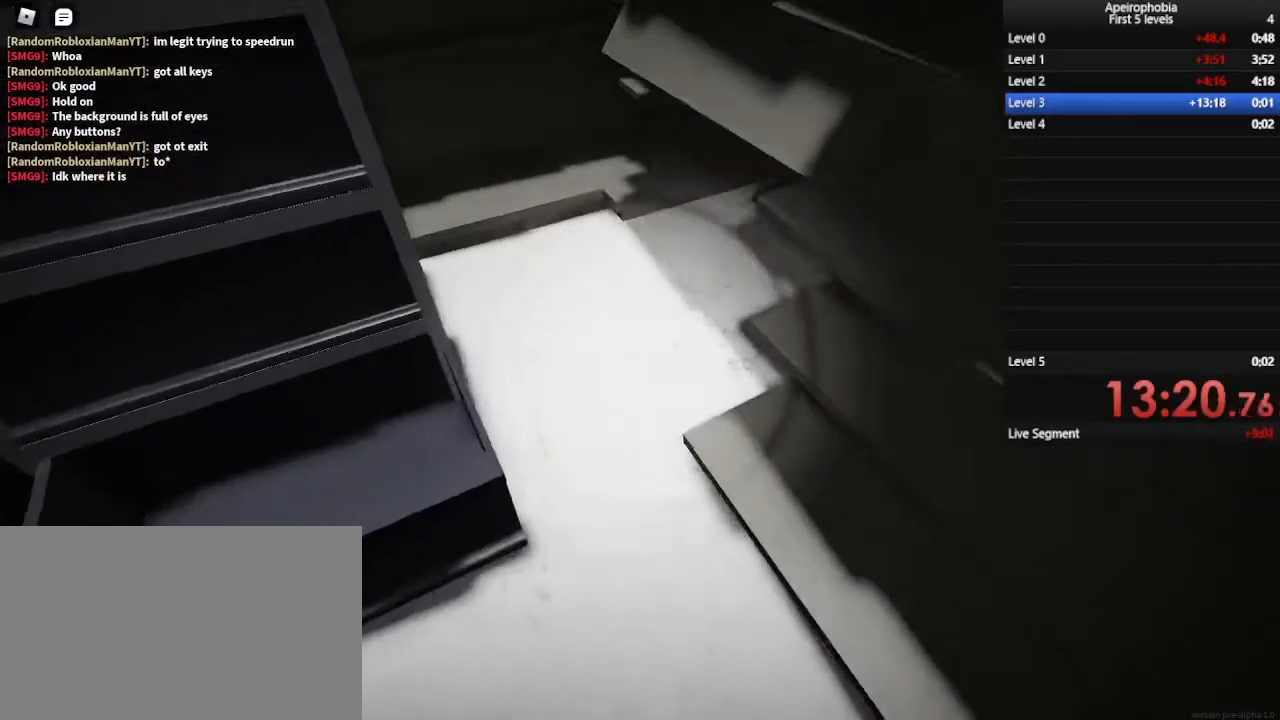
{"keys": ["a", "ctrl", "s"], "mouse": [], "events": [[167, "a", "down"], [333, "w", "up"], [500, "s", "down"]]}
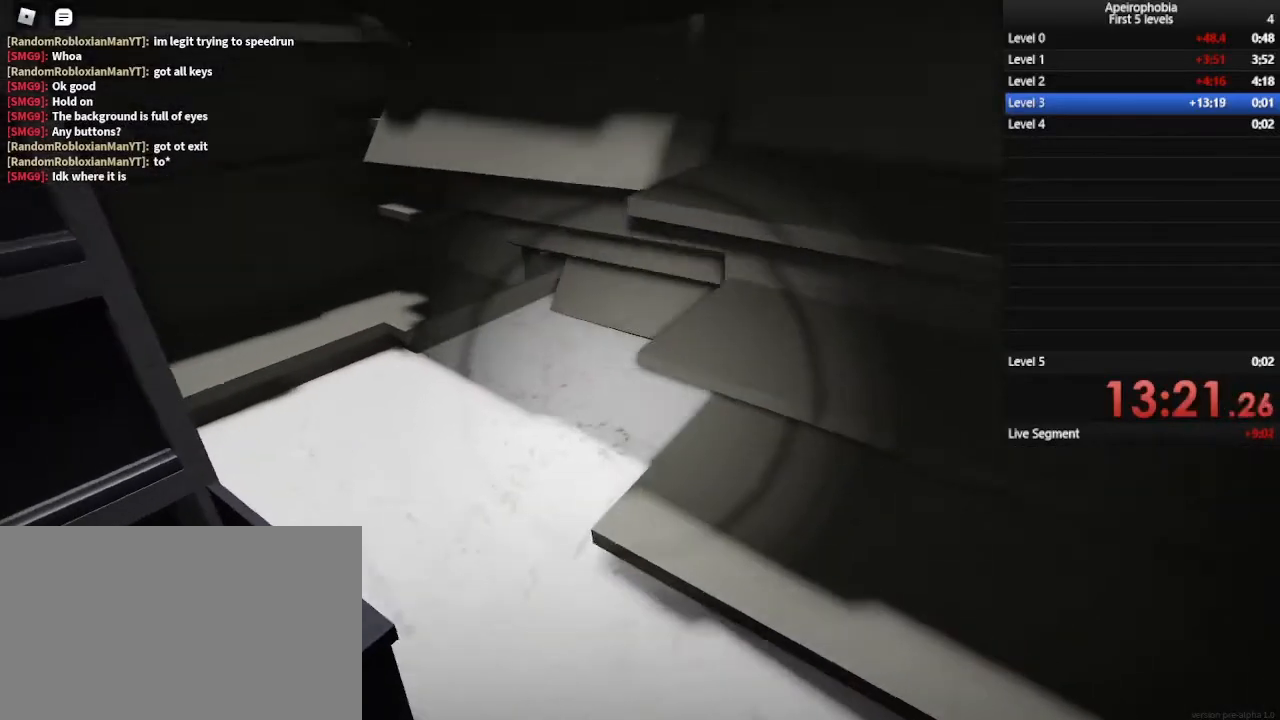
{"keys": ["a", "ctrl", "s"], "mouse": [], "events": []}
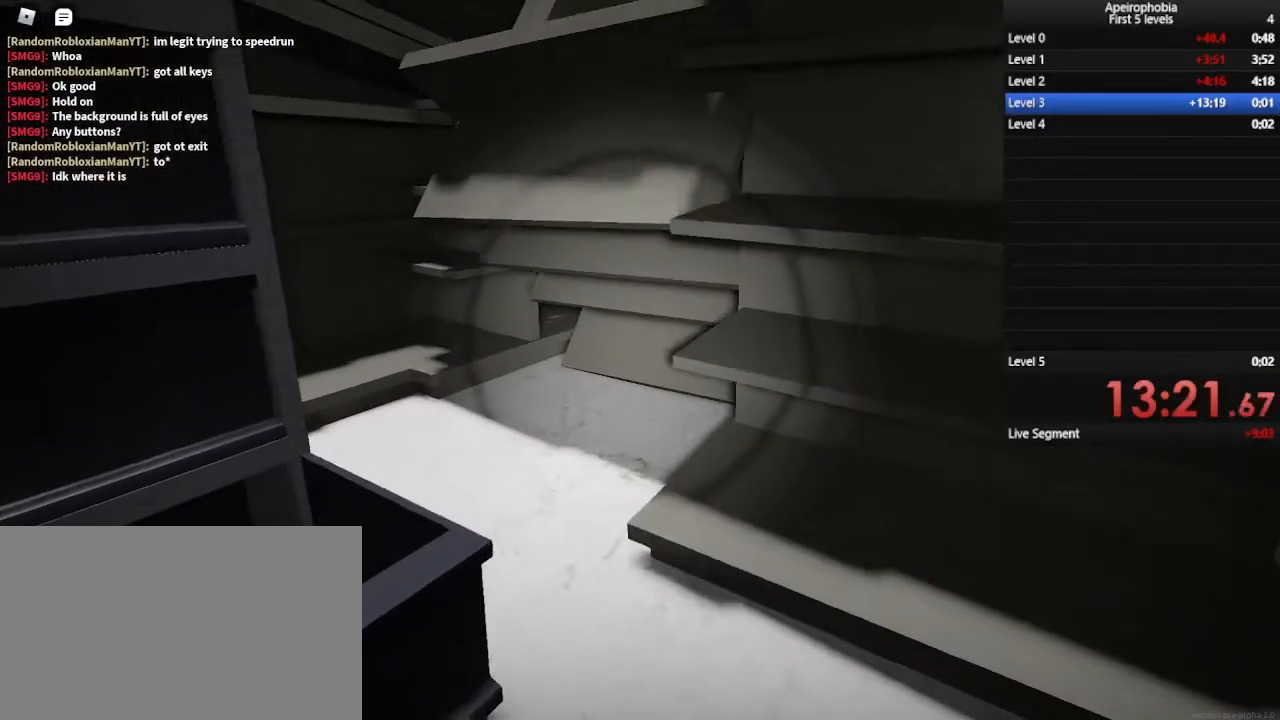
{"keys": ["ctrl", "s"], "mouse": [], "events": [[267, "mouse_left", "down"], [333, "a", "up"], [333, "mouse_left", "up"]]}
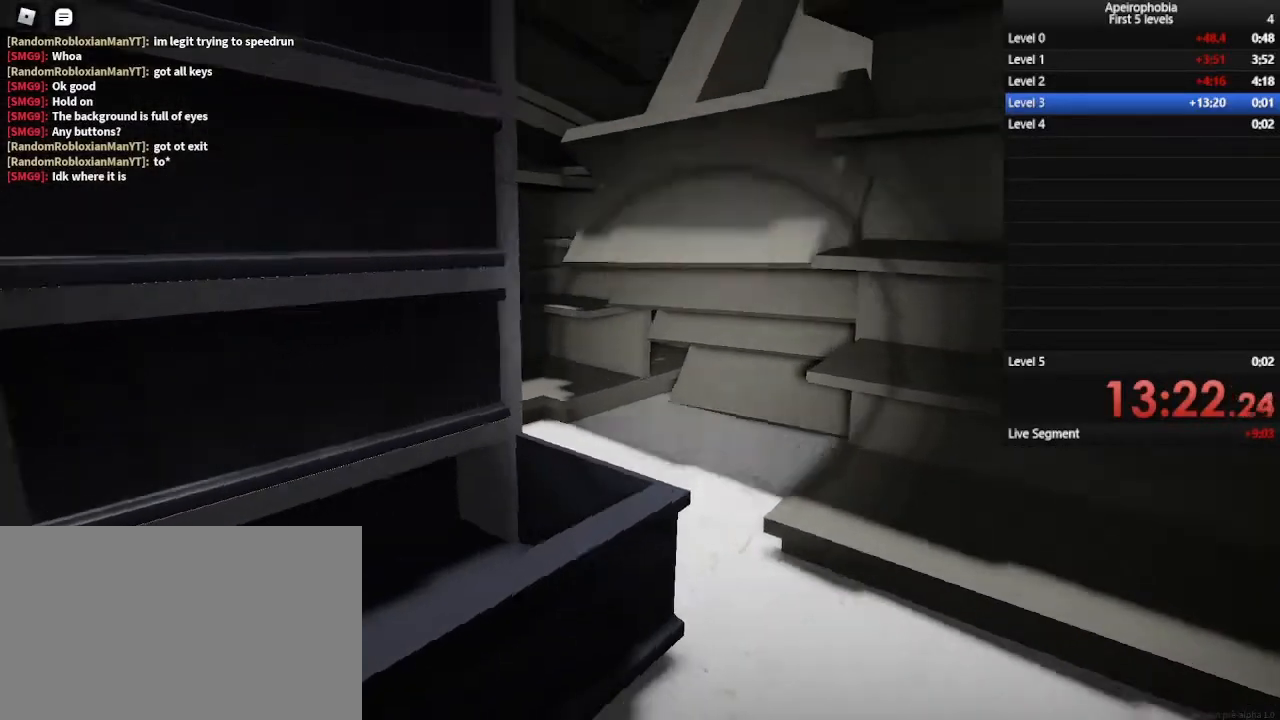
{"keys": ["w"], "mouse": [], "events": [[200, "ctrl", "up"], [333, "s", "up"], [467, "w", "down"]]}